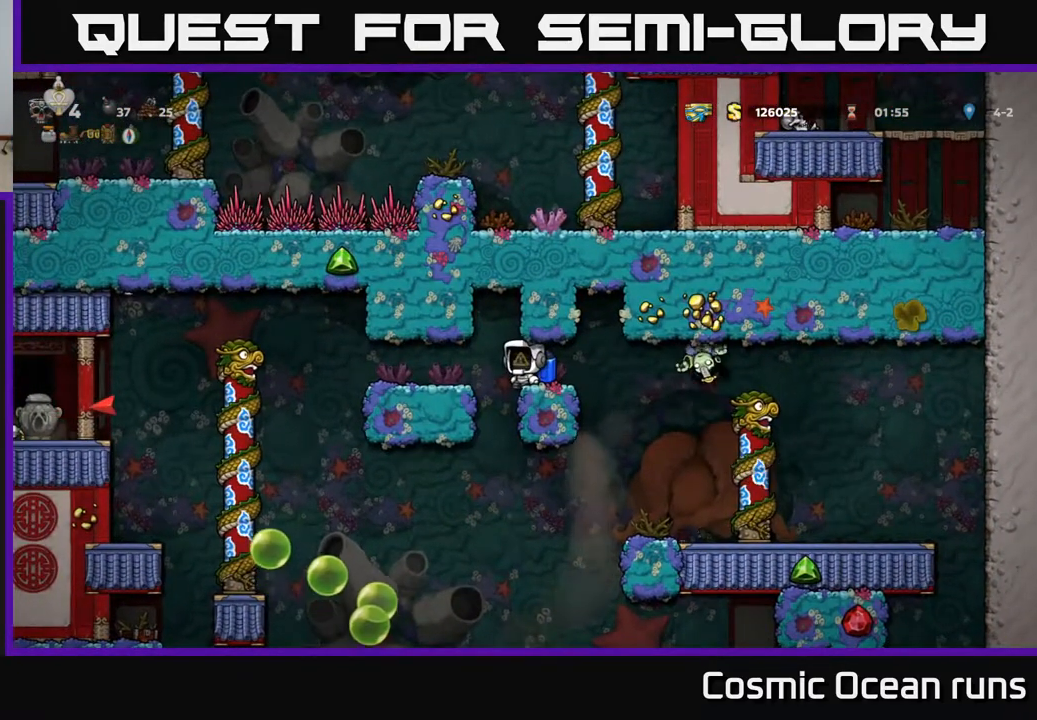
Gameplay with a controller (Xbox layout); each line is a JSON object with the inputs held at the frame after it. "events" lists button and stick changes between this image and that frame as [ms after this image, input, new state], when the widget could be followed in between.
{"buttons": [], "left_stick": "center", "right_stick": "center", "events": [[17, "DPAD_RIGHT", "down"], [83, "X", "down"], [217, "X", "up"], [433, "DPAD_RIGHT", "up"]]}
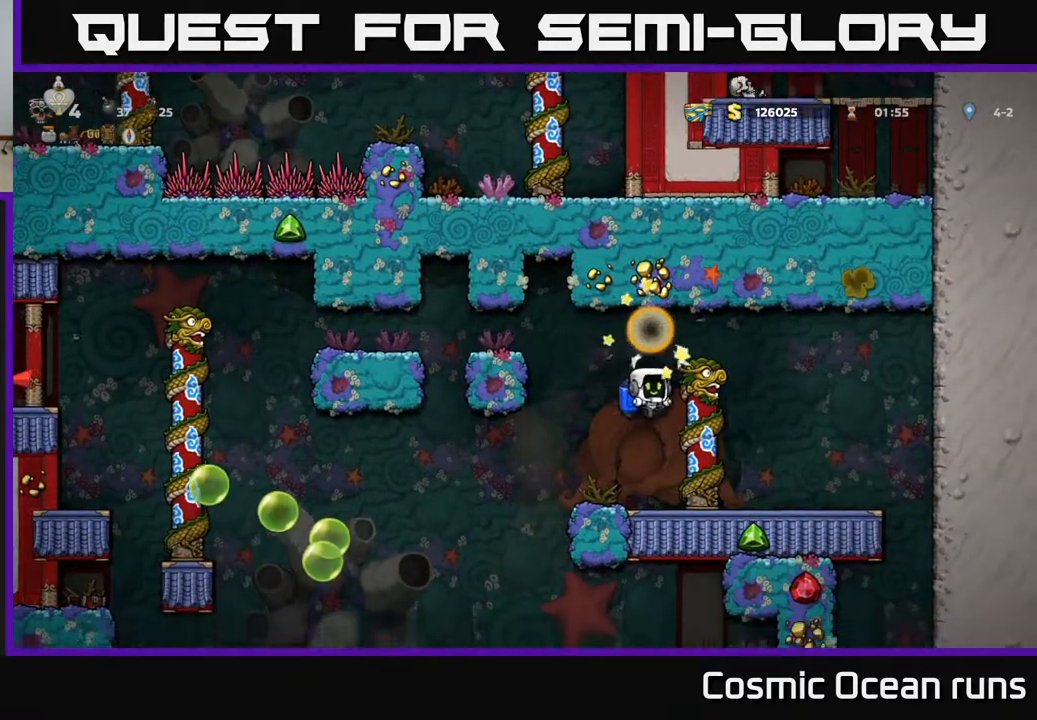
{"buttons": [], "left_stick": "center", "right_stick": "center", "events": []}
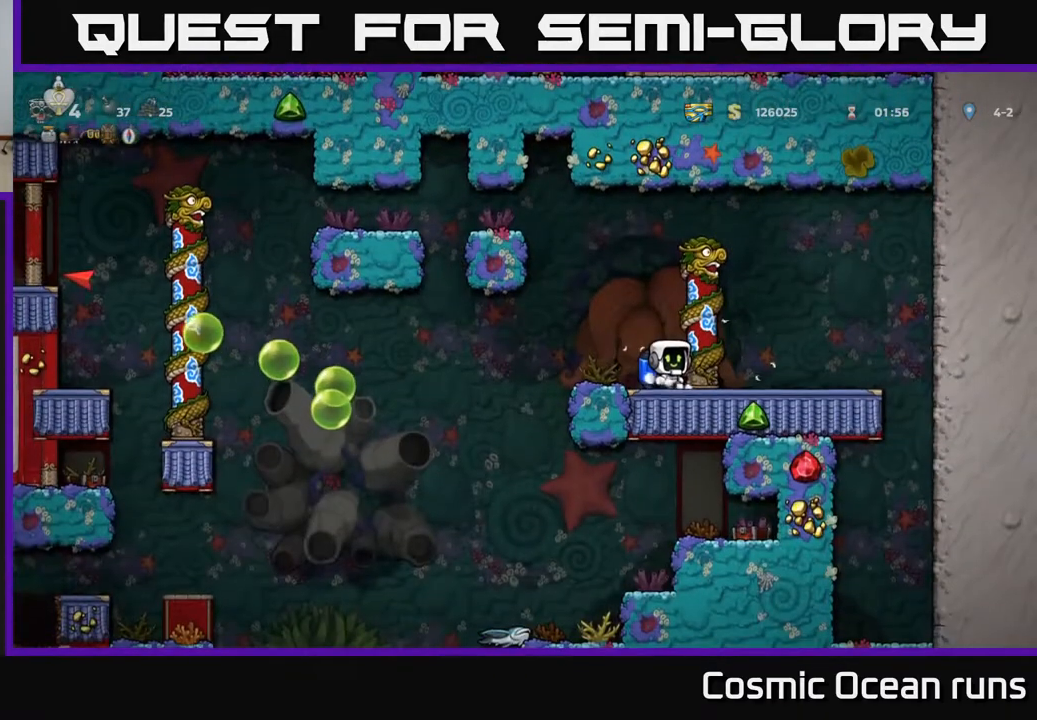
{"buttons": ["DPAD_LEFT"], "left_stick": "center", "right_stick": "center", "events": [[183, "DPAD_LEFT", "down"]]}
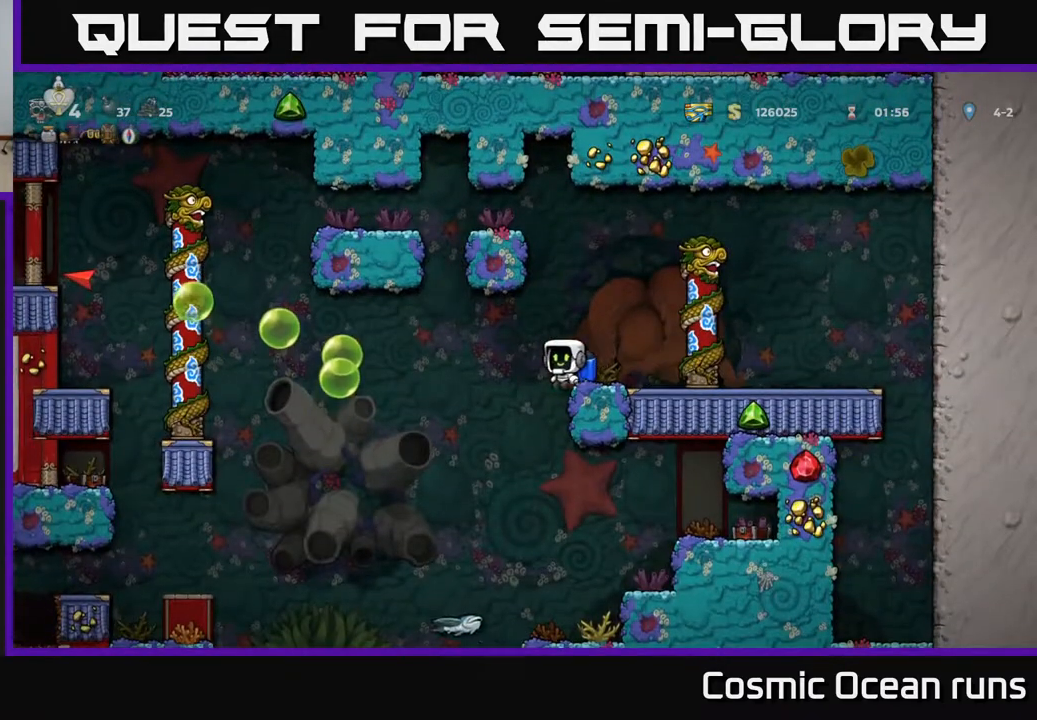
{"buttons": ["DPAD_LEFT"], "left_stick": "center", "right_stick": "center", "events": [[383, "A", "down"], [500, "A", "up"]]}
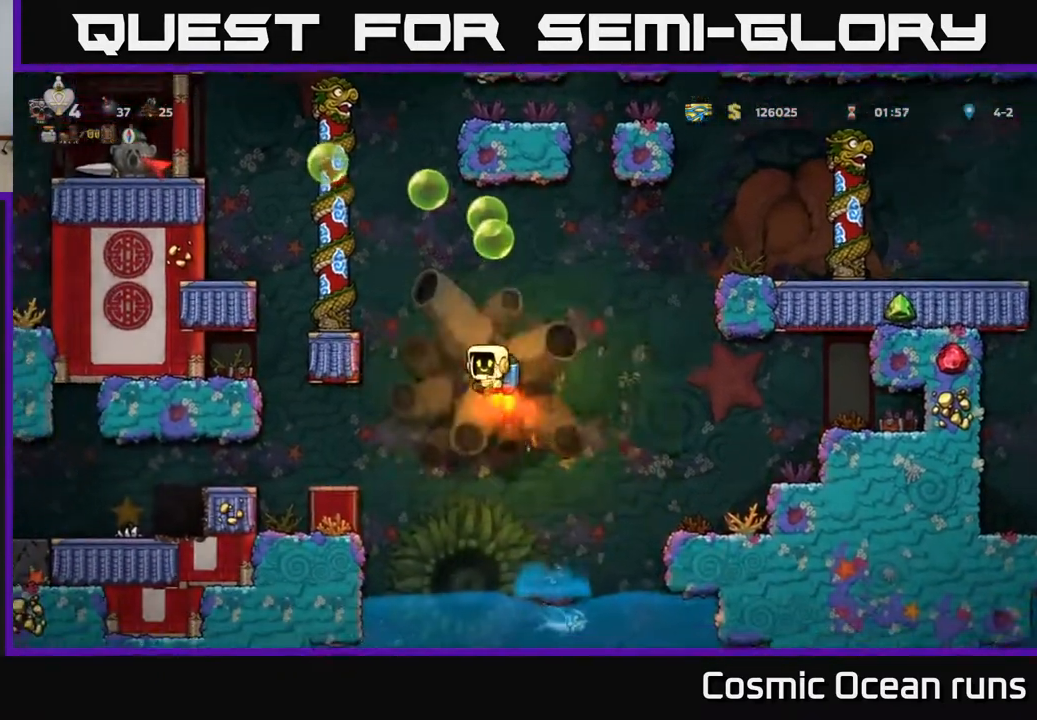
{"buttons": ["A", "DPAD_LEFT"], "left_stick": "center", "right_stick": "center", "events": [[50, "A", "down"], [200, "A", "up"], [467, "A", "down"]]}
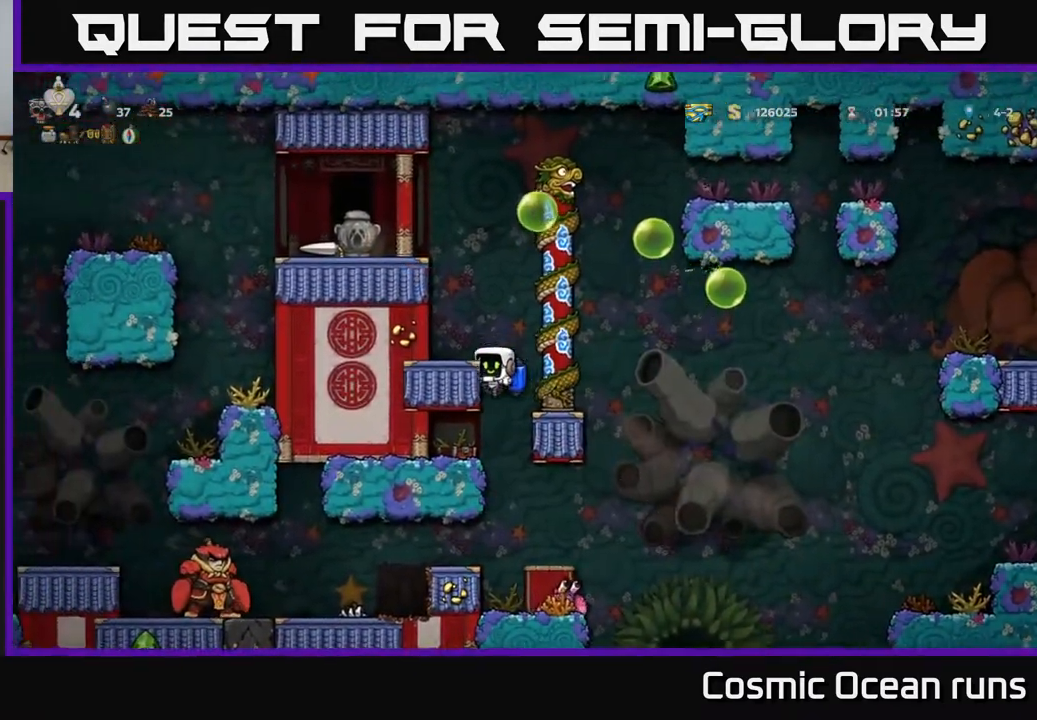
{"buttons": ["A"], "left_stick": "center", "right_stick": "center", "events": [[83, "A", "up"], [183, "DPAD_LEFT", "up"], [483, "A", "down"]]}
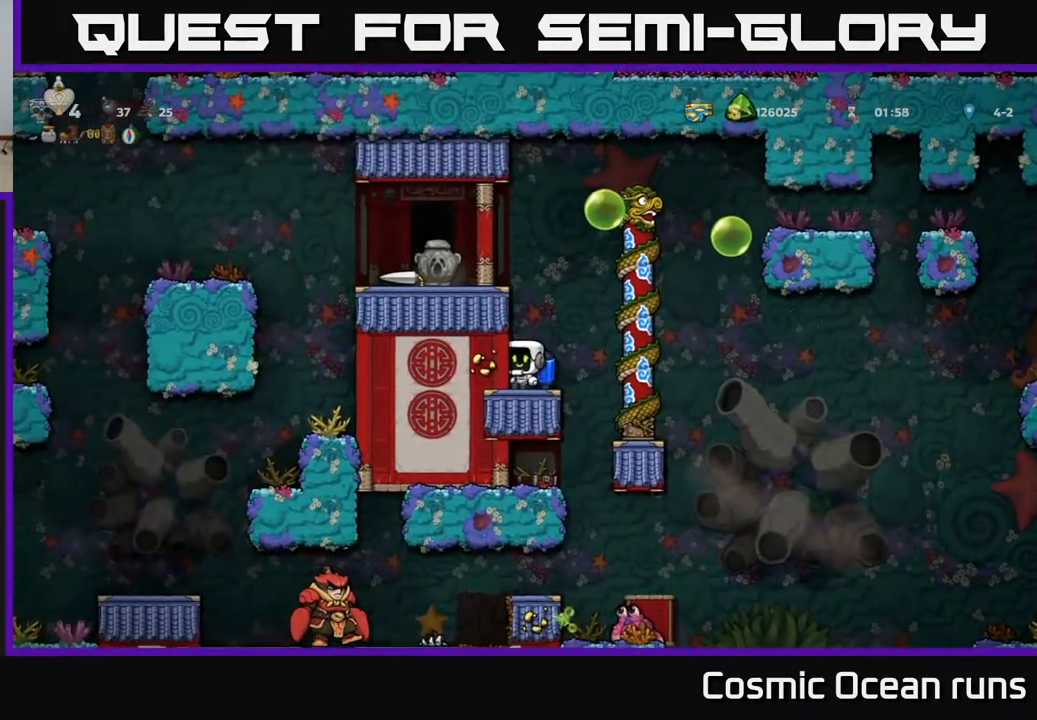
{"buttons": [], "left_stick": "center", "right_stick": "center", "events": [[83, "A", "up"], [167, "A", "down"], [250, "X", "down"], [300, "DPAD_LEFT", "down"], [333, "A", "up"], [350, "X", "up"], [400, "DPAD_LEFT", "up"]]}
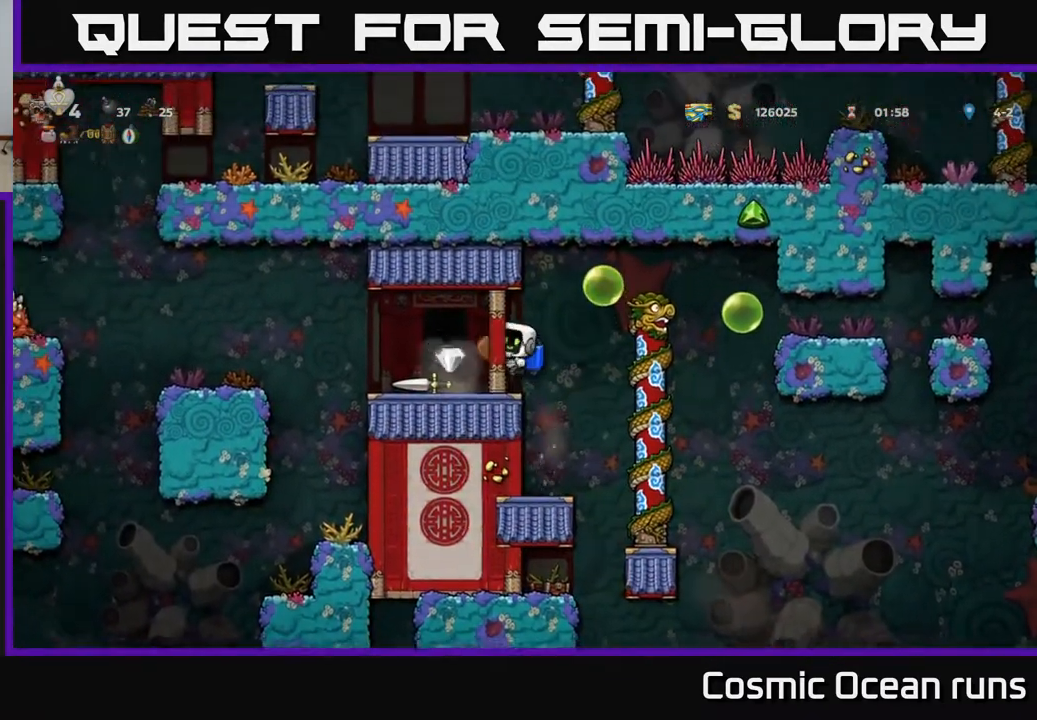
{"buttons": ["DPAD_LEFT"], "left_stick": "center", "right_stick": "center", "events": [[300, "DPAD_LEFT", "down"]]}
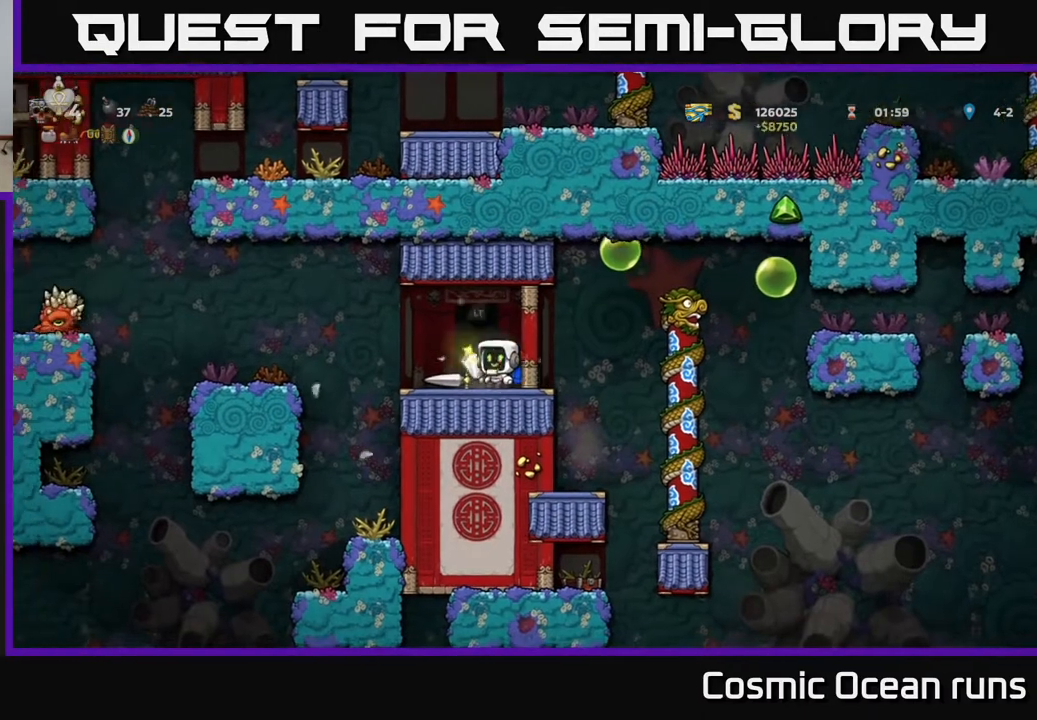
{"buttons": [], "left_stick": "center", "right_stick": "center", "events": [[67, "DPAD_DOWN", "down"], [67, "DPAD_LEFT", "up"], [167, "X", "down"], [217, "DPAD_DOWN", "up"], [250, "X", "up"], [367, "DPAD_RIGHT", "down"], [450, "DPAD_RIGHT", "up"]]}
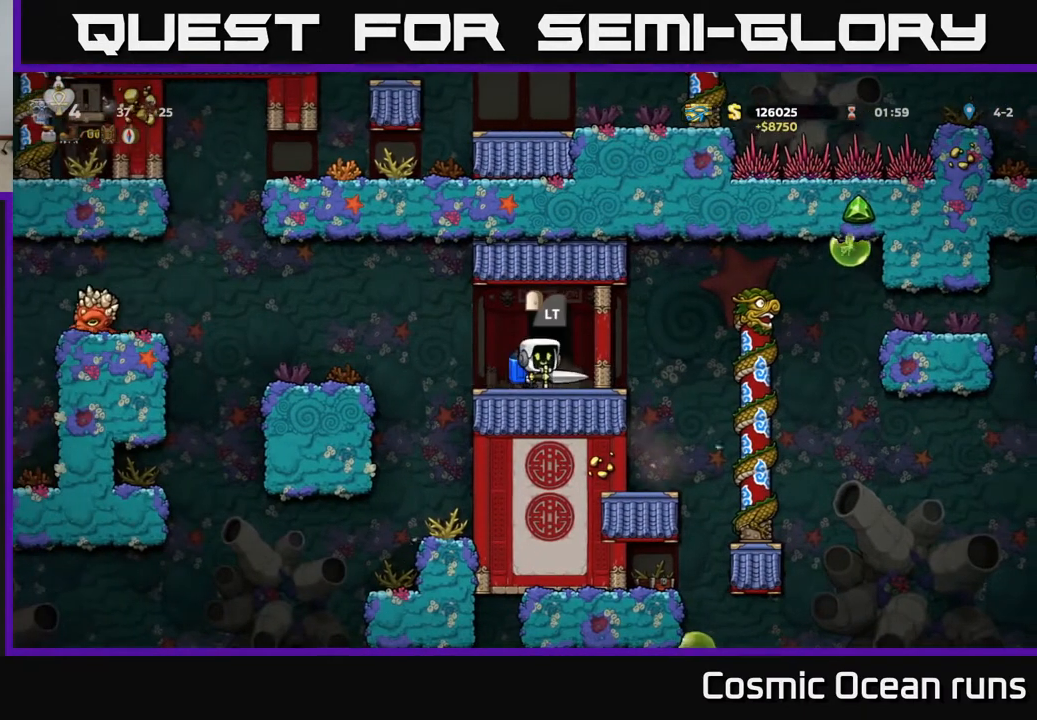
{"buttons": [], "left_stick": "center", "right_stick": "center", "events": []}
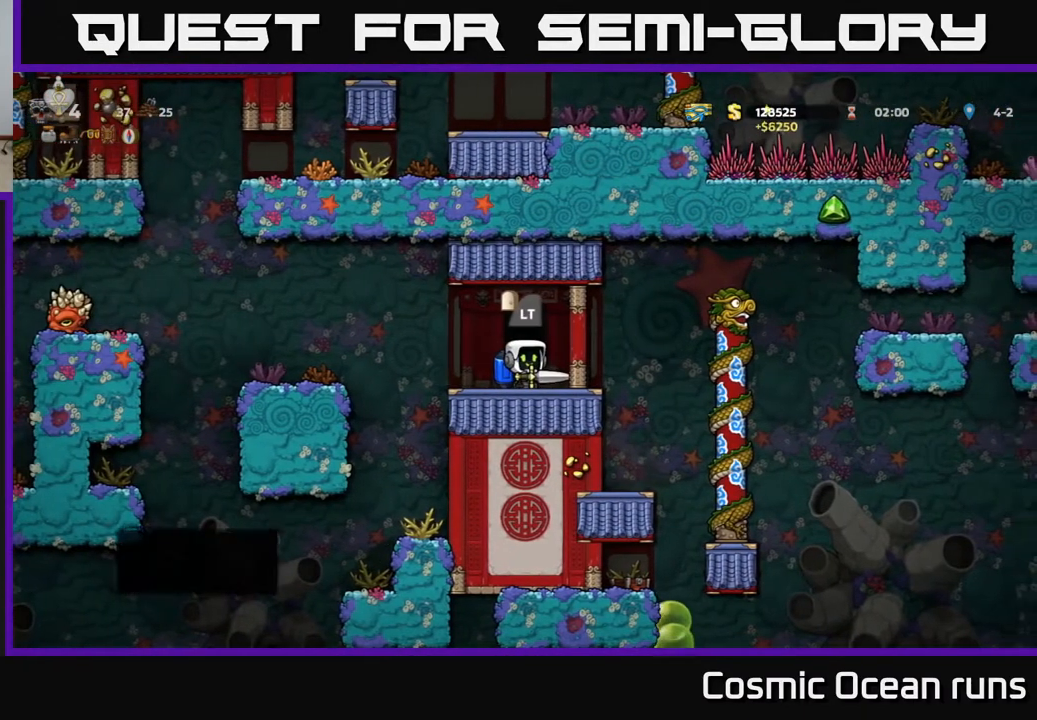
{"buttons": [], "left_stick": "center", "right_stick": "center", "events": []}
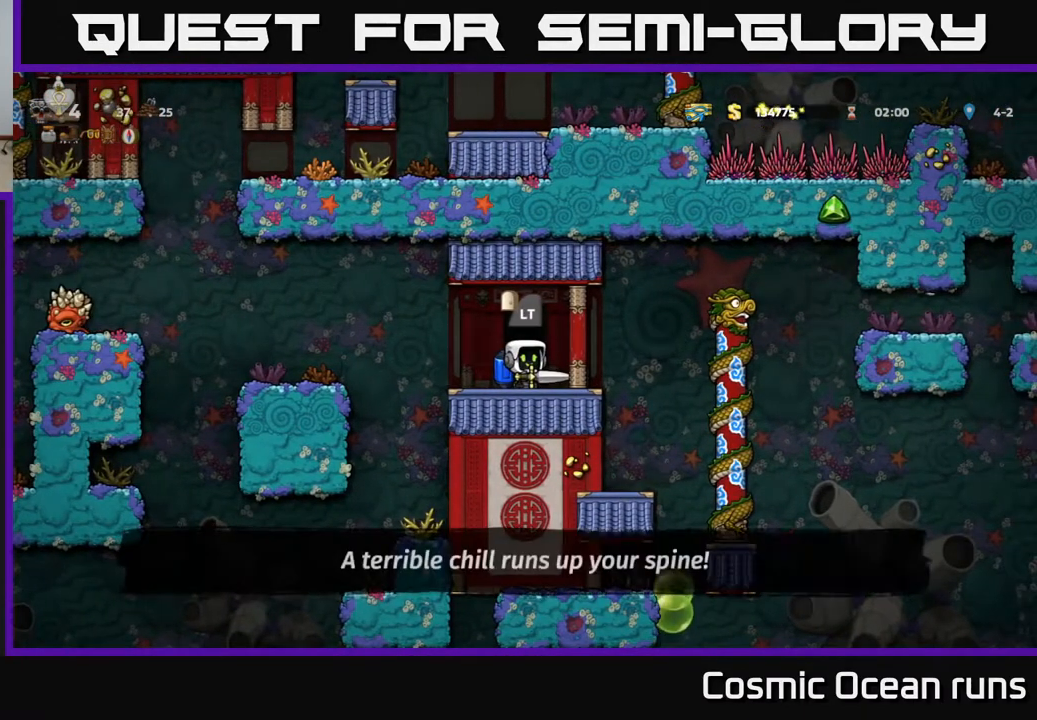
{"buttons": [], "left_stick": "center", "right_stick": "center", "events": []}
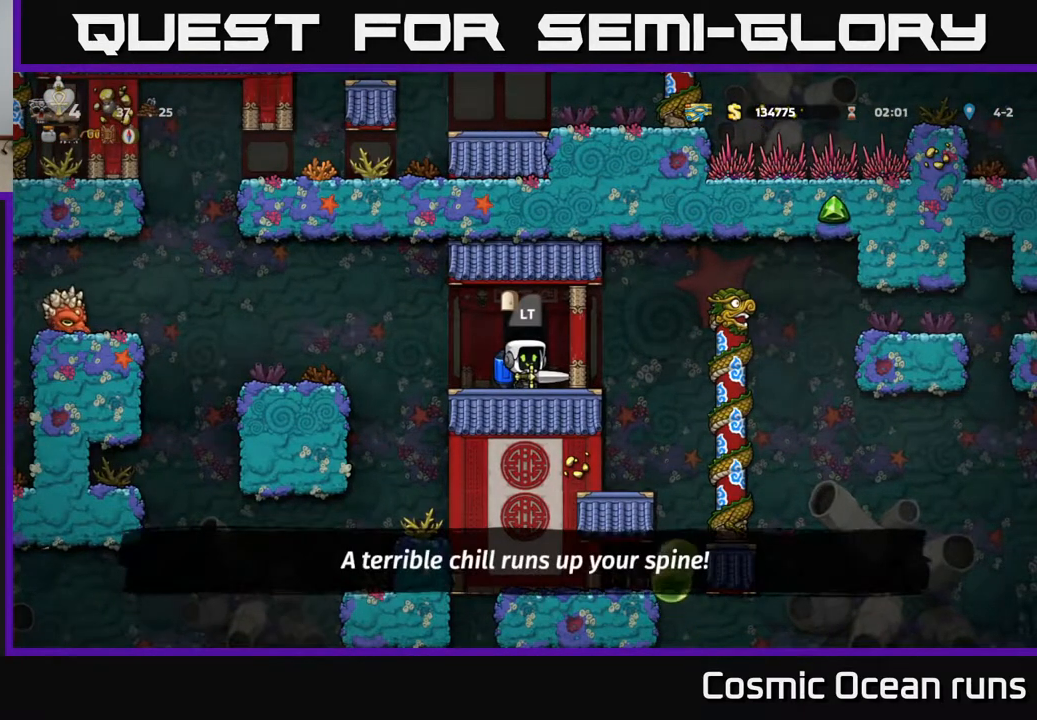
{"buttons": [], "left_stick": "center", "right_stick": "center", "events": []}
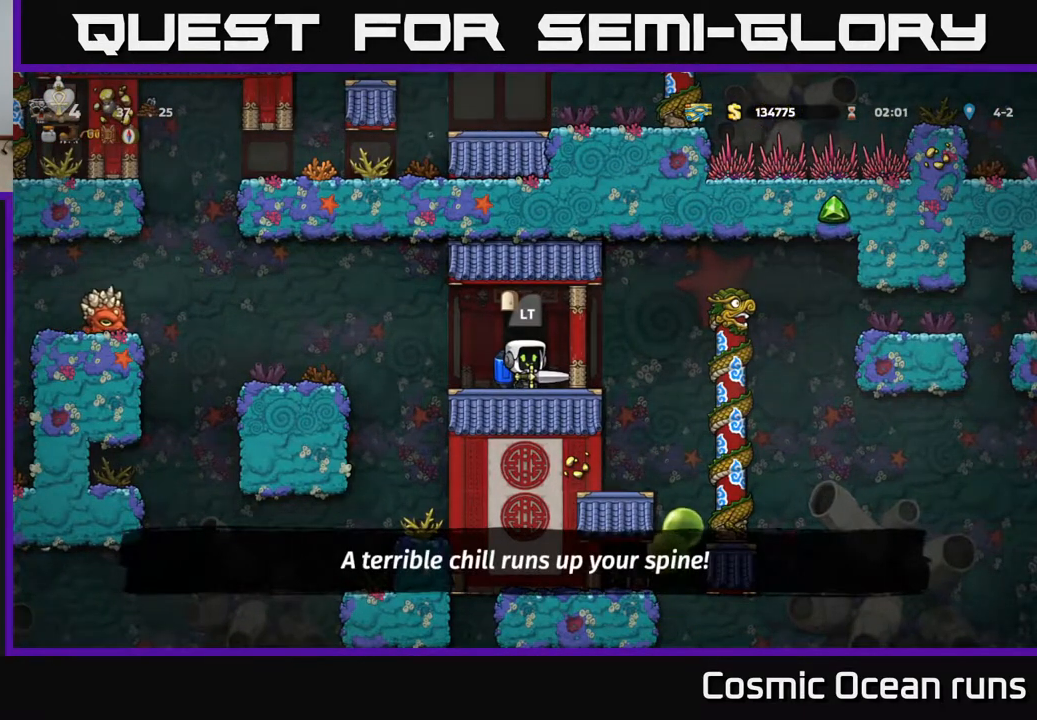
{"buttons": [], "left_stick": "center", "right_stick": "center", "events": []}
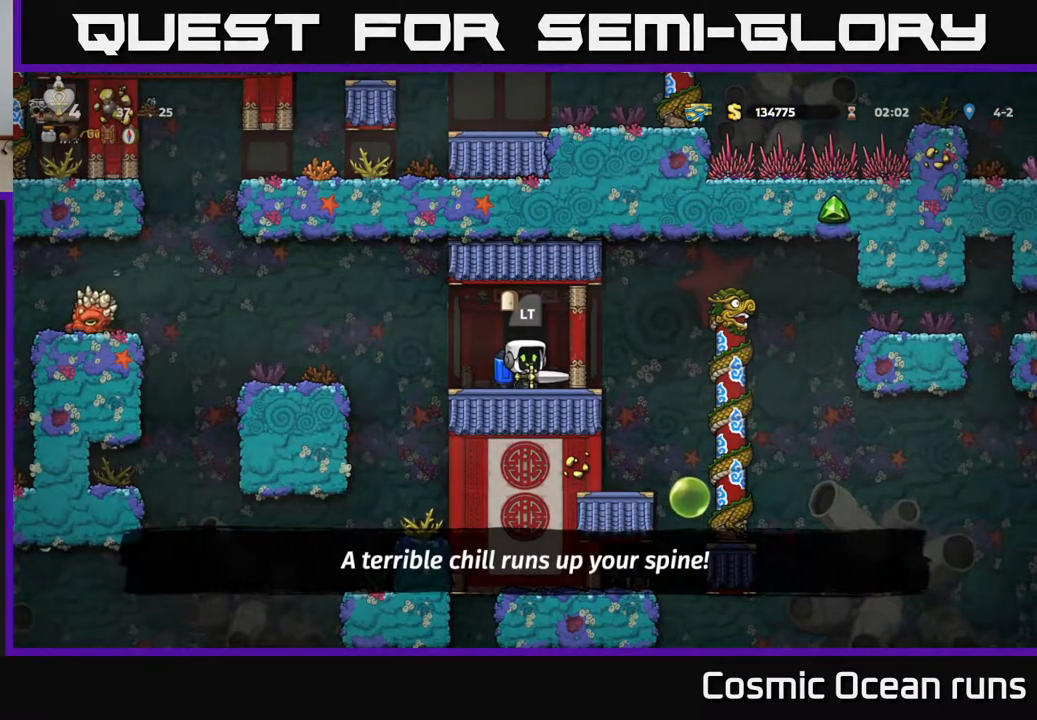
{"buttons": [], "left_stick": "center", "right_stick": "center", "events": []}
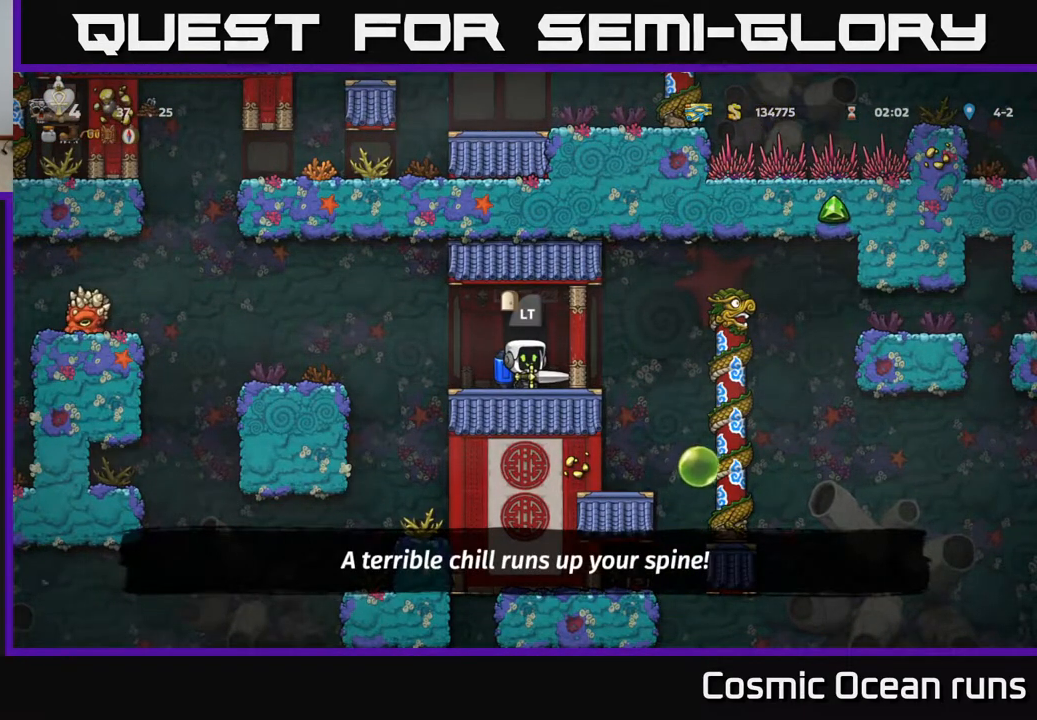
{"buttons": [], "left_stick": "center", "right_stick": "center", "events": []}
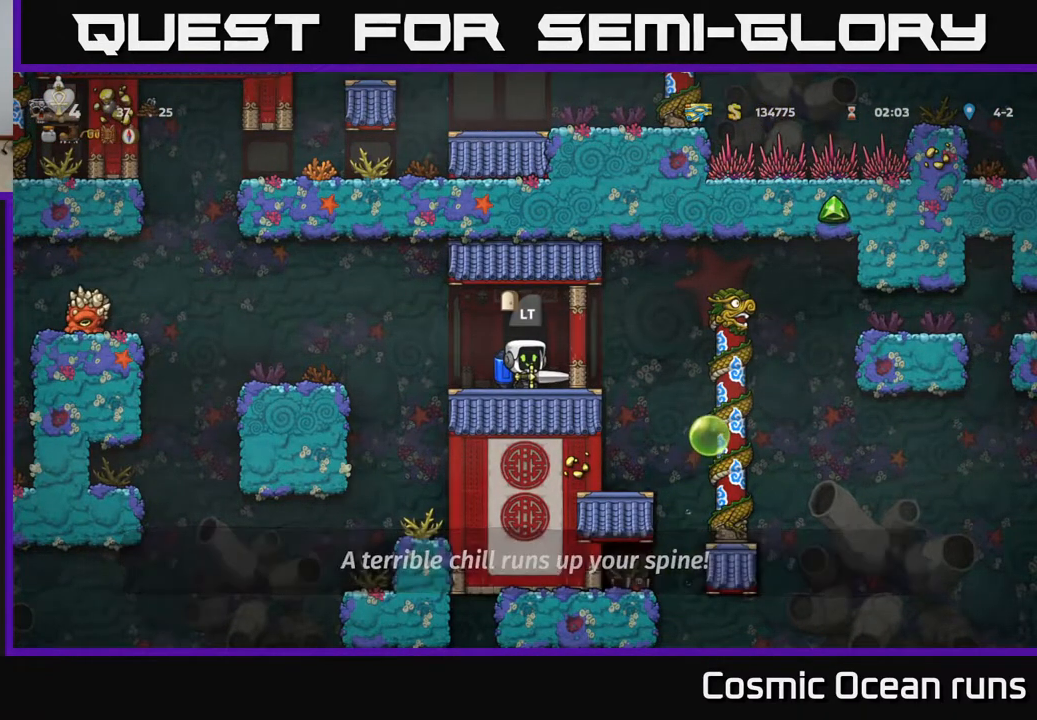
{"buttons": [], "left_stick": "center", "right_stick": "center", "events": [[317, "L2", "down"], [467, "L2", "up"]]}
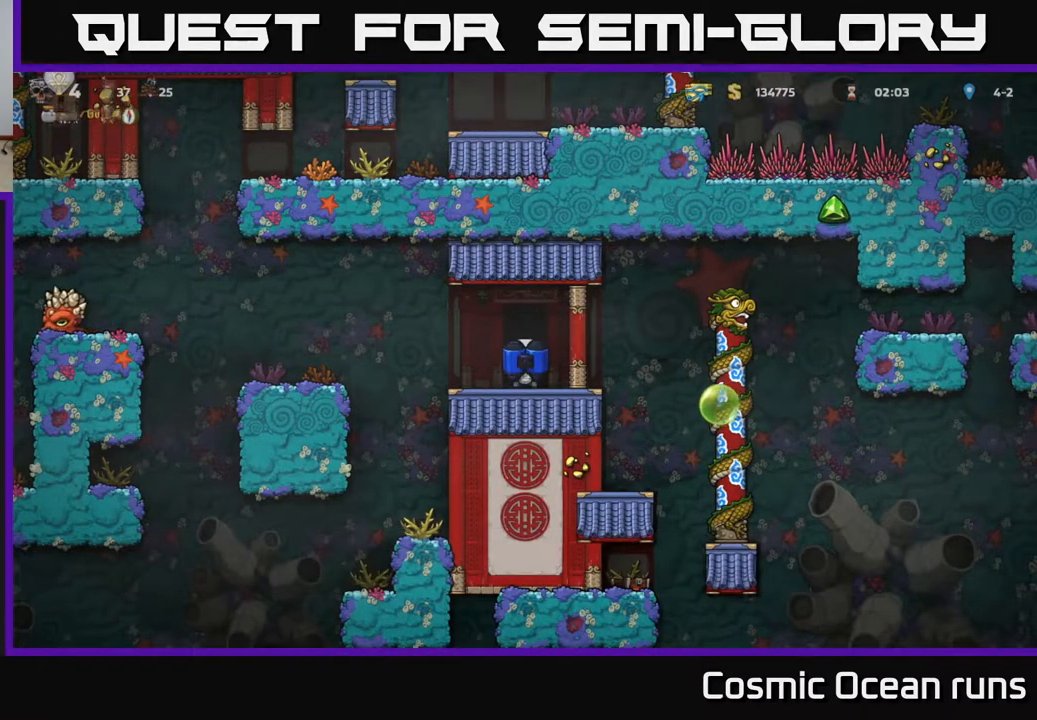
{"buttons": [], "left_stick": "center", "right_stick": "center", "events": []}
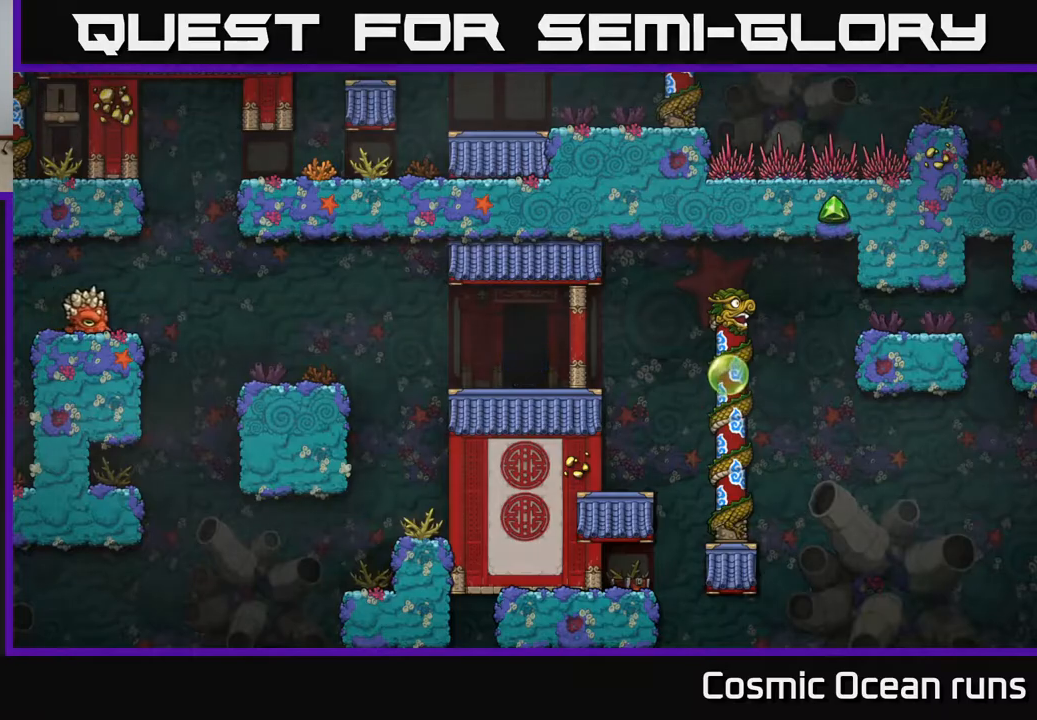
{"buttons": [], "left_stick": "center", "right_stick": "center", "events": []}
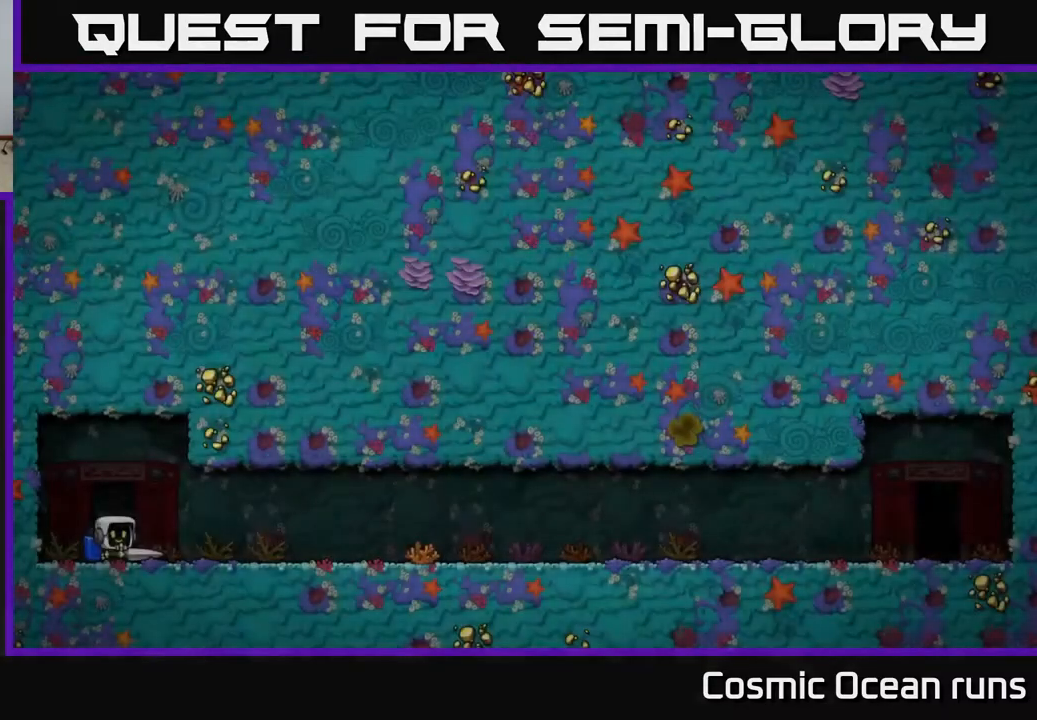
{"buttons": [], "left_stick": "center", "right_stick": "center", "events": []}
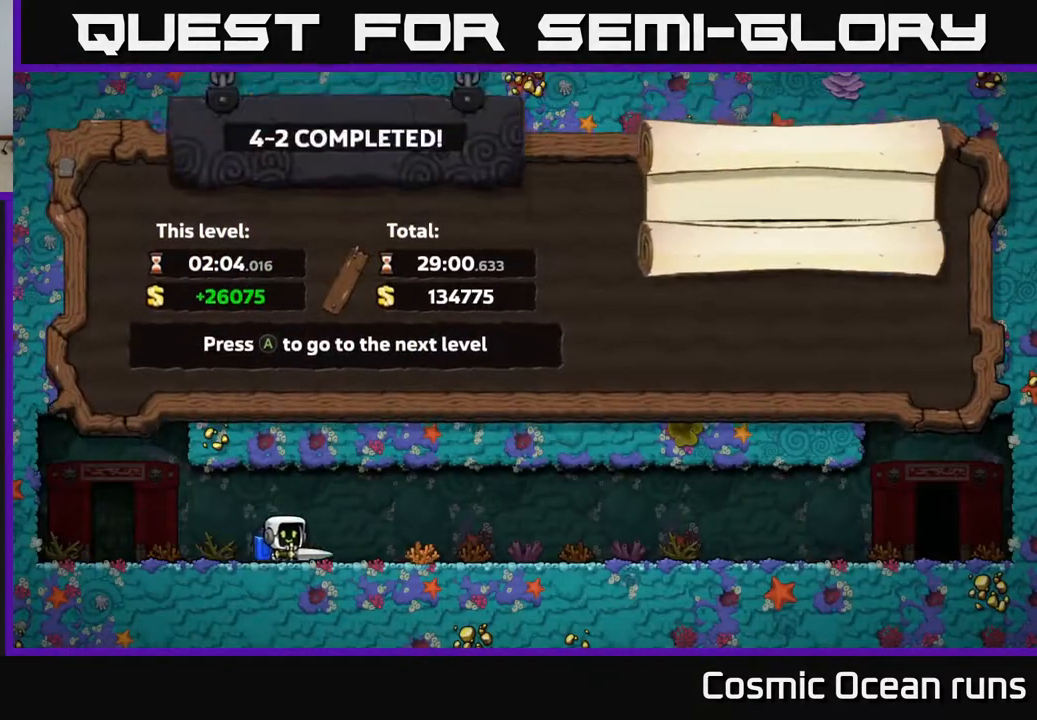
{"buttons": ["A"], "left_stick": "center", "right_stick": "center", "events": [[467, "A", "down"]]}
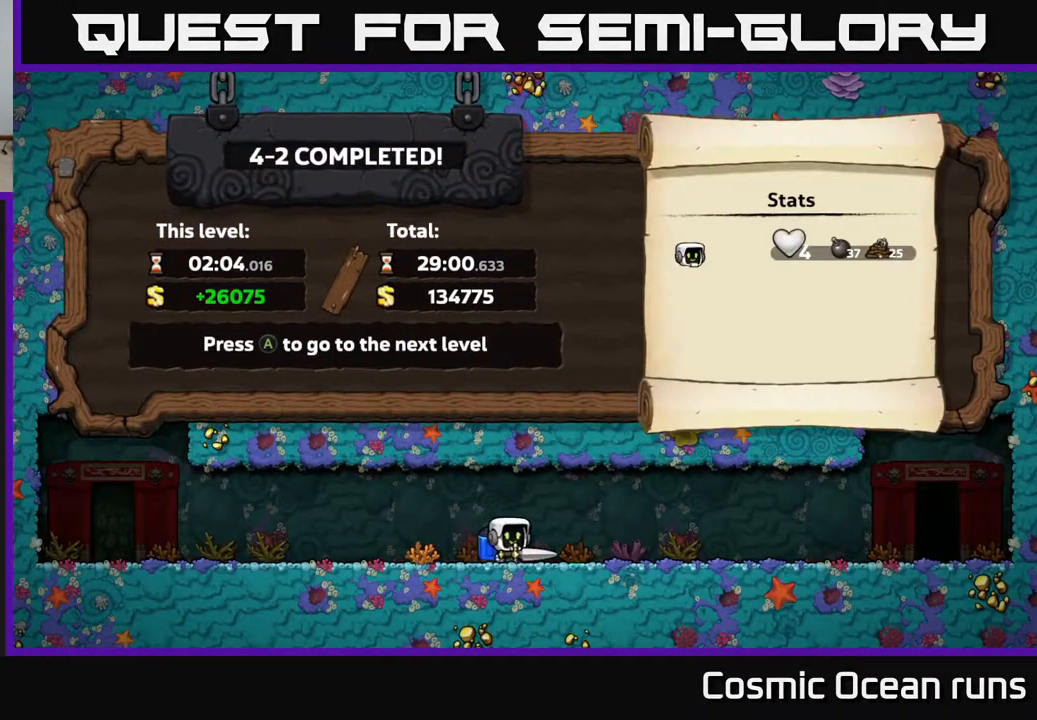
{"buttons": [], "left_stick": "center", "right_stick": "center", "events": [[100, "A", "up"]]}
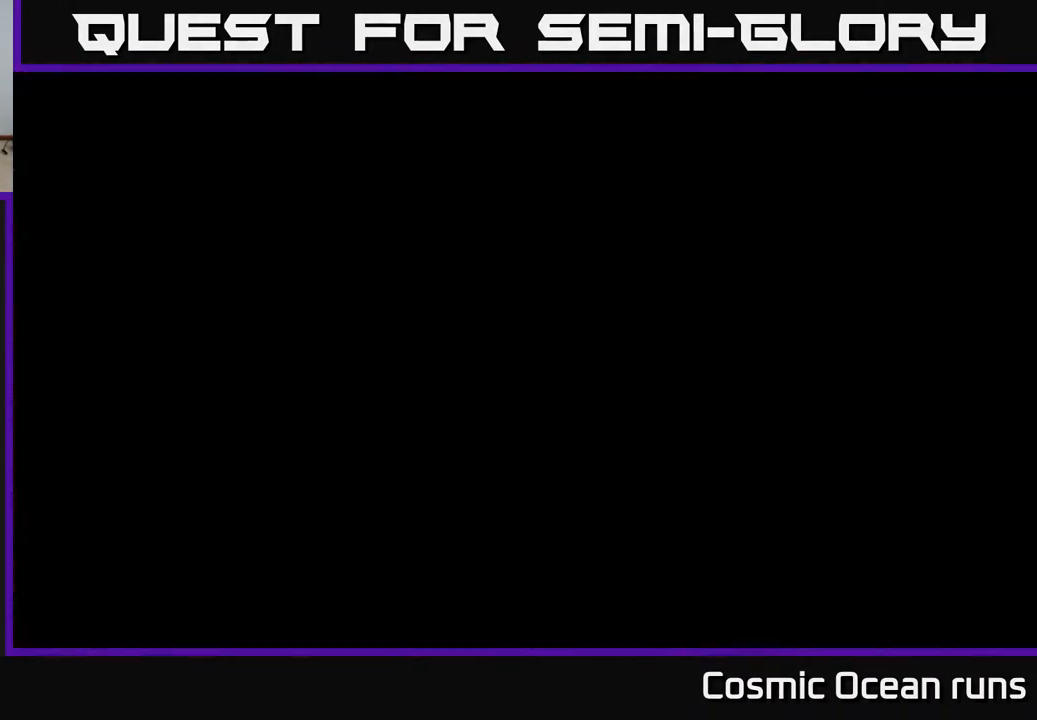
{"buttons": [], "left_stick": "center", "right_stick": "center", "events": []}
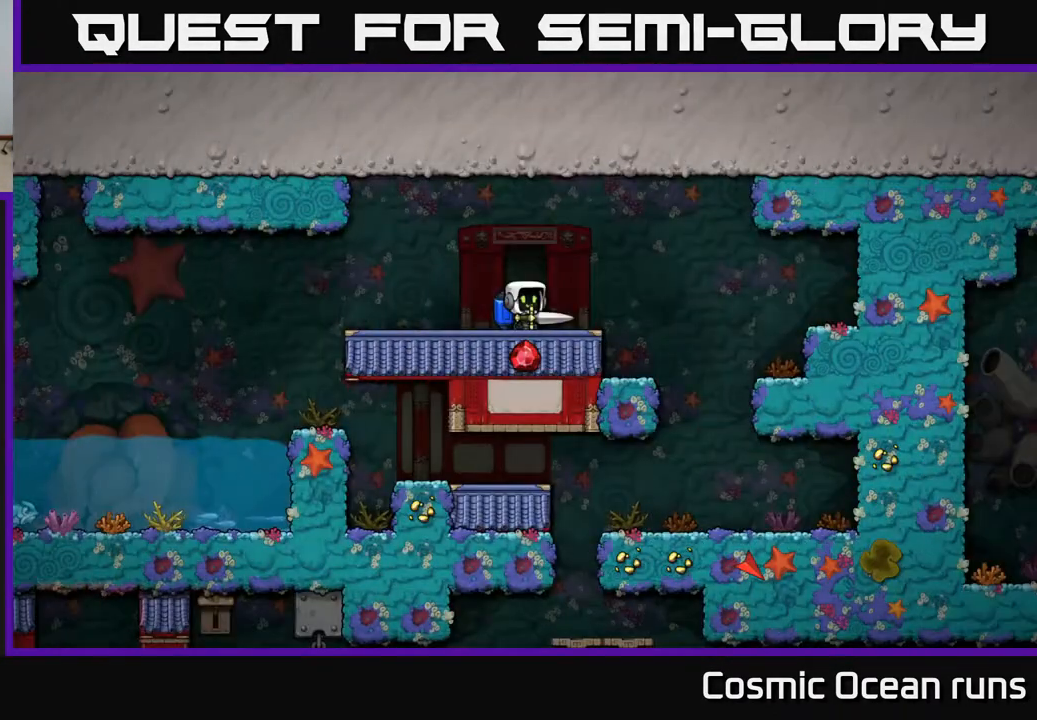
{"buttons": [], "left_stick": "center", "right_stick": "center", "events": []}
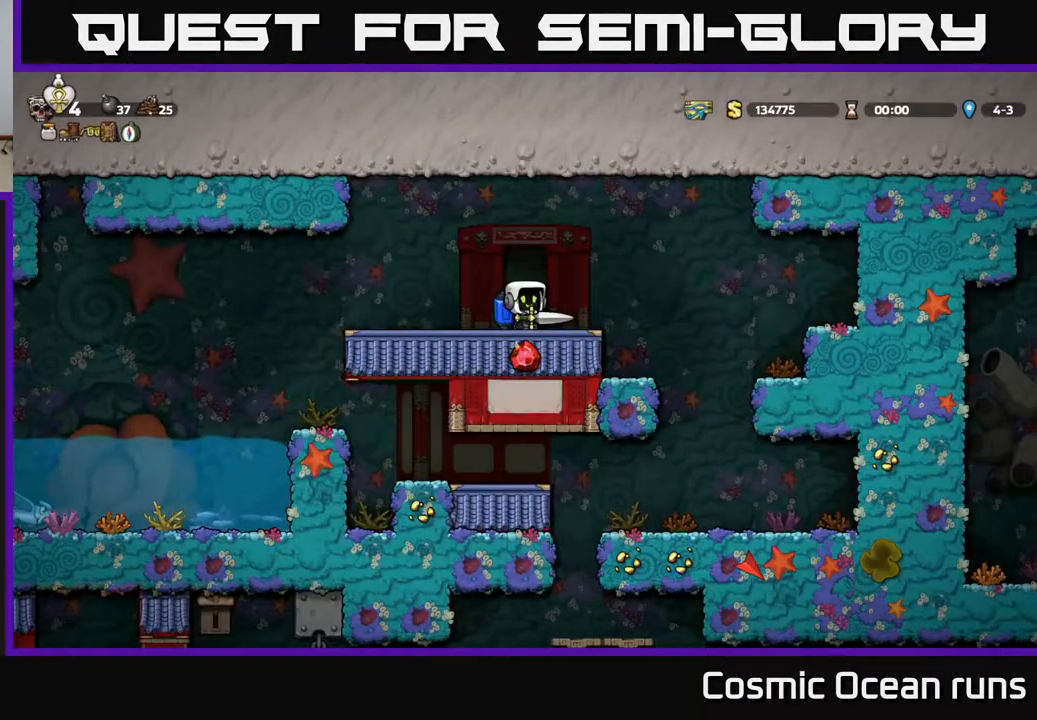
{"buttons": [], "left_stick": "center", "right_stick": "center", "events": [[67, "DPAD_RIGHT", "down"], [500, "DPAD_RIGHT", "up"]]}
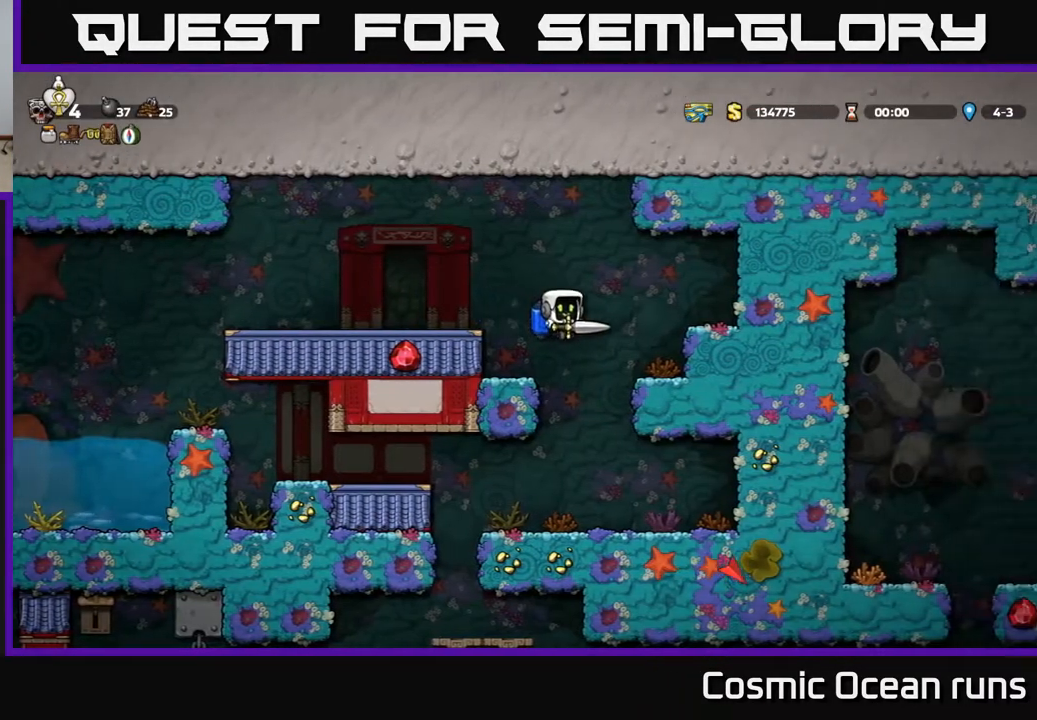
{"buttons": ["DPAD_RIGHT"], "left_stick": "center", "right_stick": "center", "events": [[467, "DPAD_RIGHT", "down"]]}
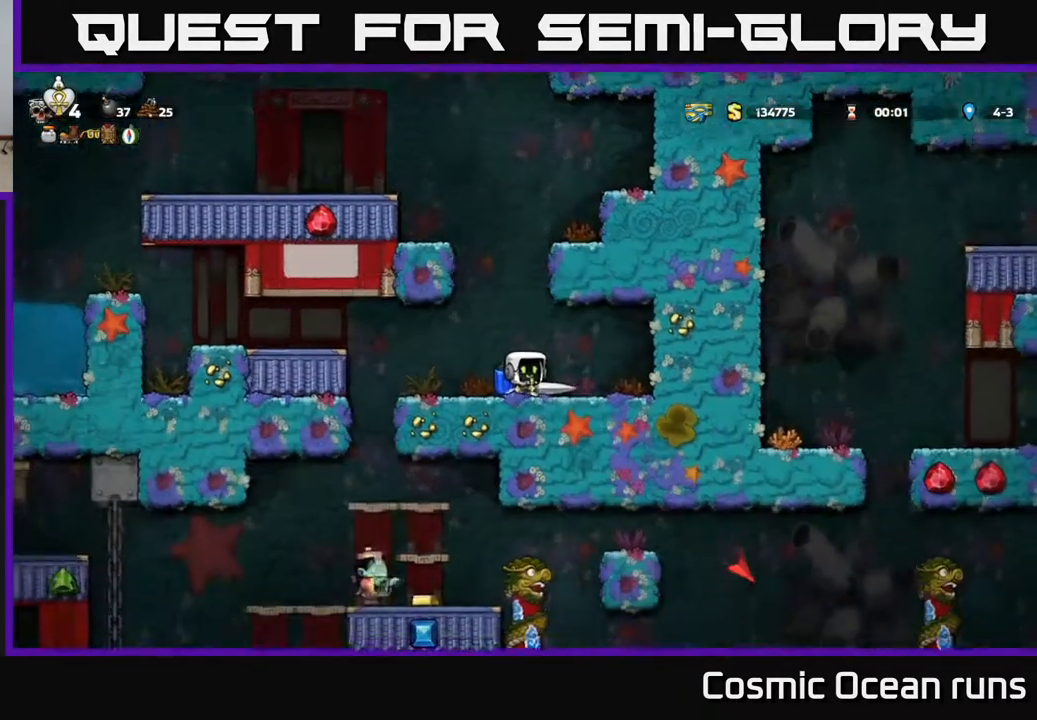
{"buttons": ["DPAD_DOWN"], "left_stick": "center", "right_stick": "center", "events": [[133, "DPAD_DOWN", "down"], [150, "DPAD_RIGHT", "up"]]}
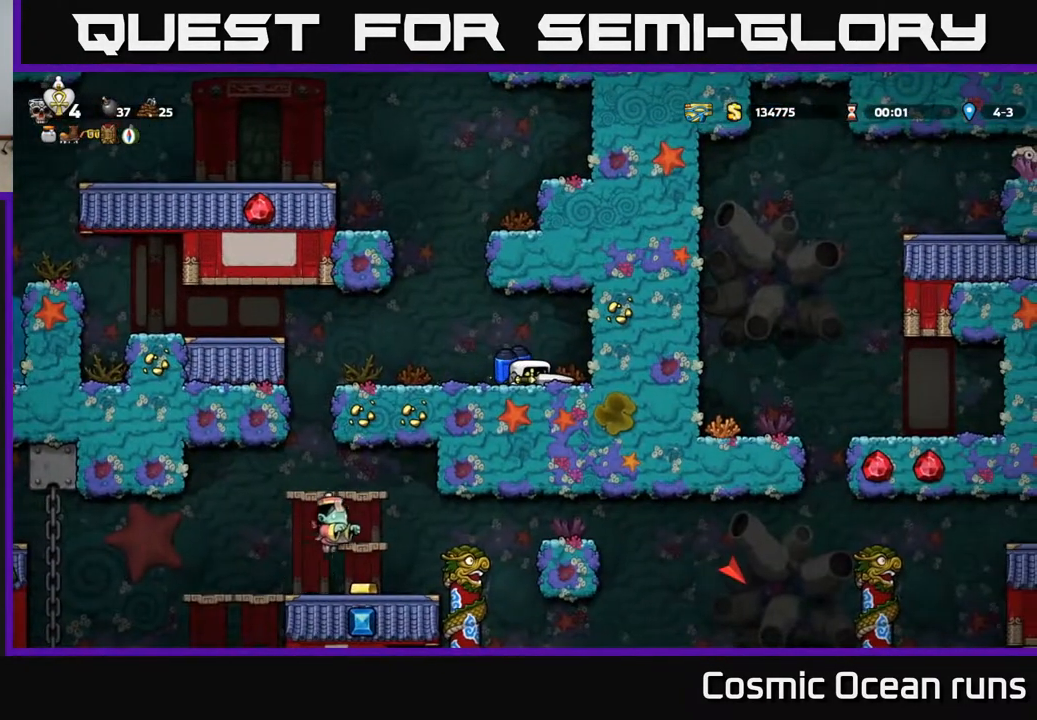
{"buttons": ["DPAD_DOWN"], "left_stick": "center", "right_stick": "center", "events": []}
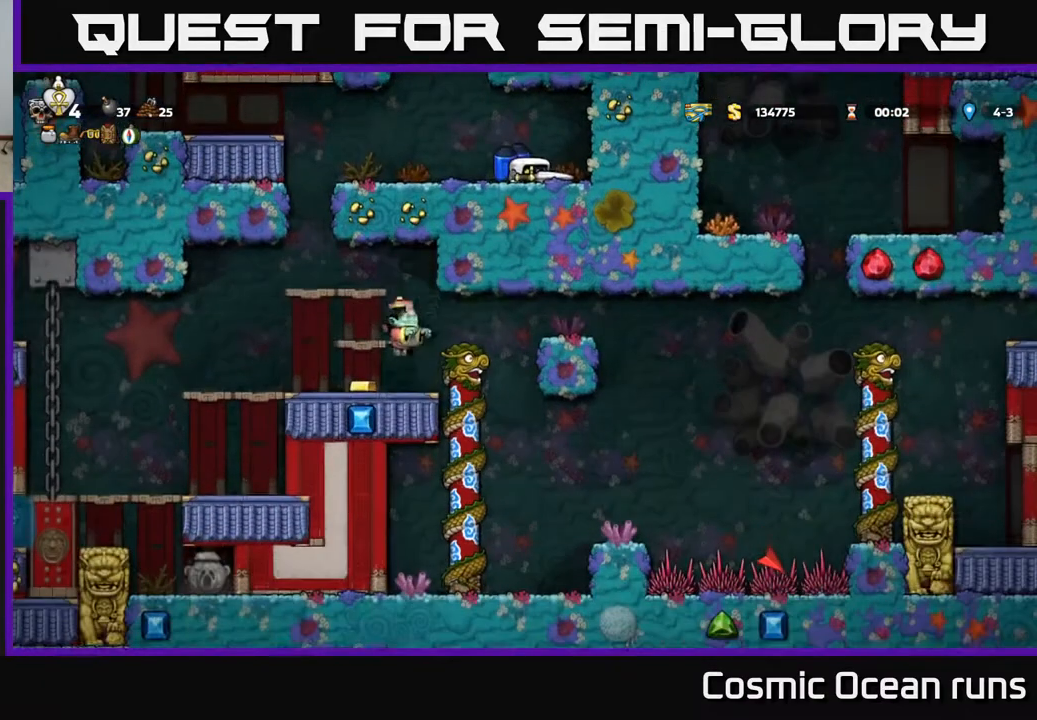
{"buttons": ["A"], "left_stick": "center", "right_stick": "center", "events": [[33, "DPAD_DOWN", "up"], [117, "DPAD_LEFT", "down"], [217, "A", "down"], [300, "A", "up"], [317, "DPAD_LEFT", "up"], [383, "A", "down"]]}
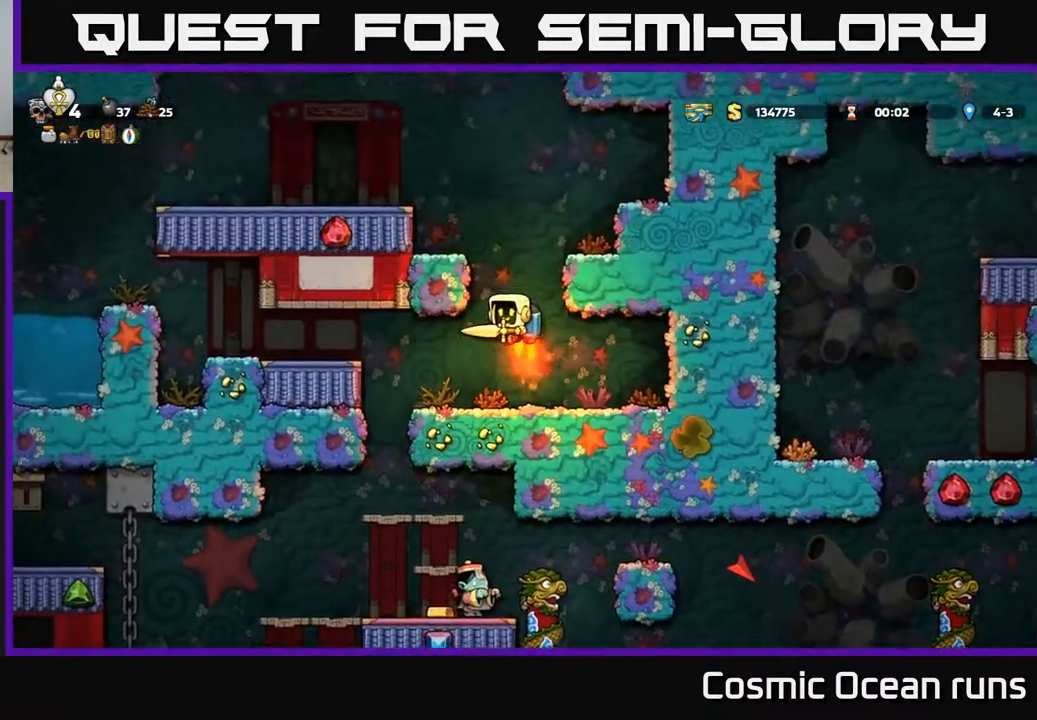
{"buttons": ["DPAD_LEFT"], "left_stick": "center", "right_stick": "center", "events": [[317, "DPAD_LEFT", "down"], [467, "A", "up"]]}